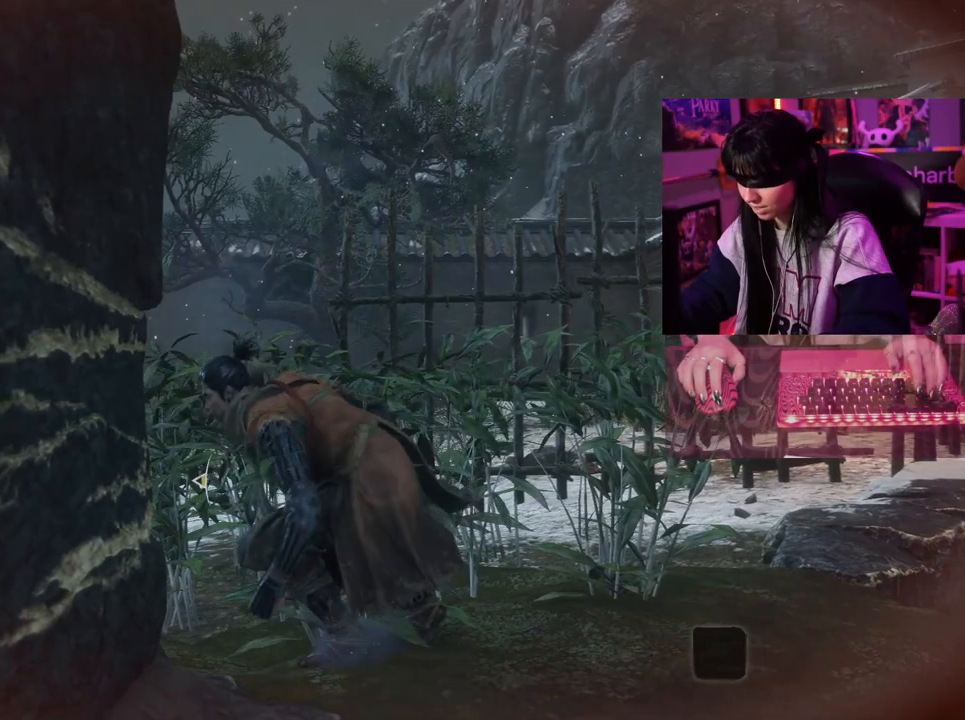
Gameplay with keyboard and mouse; each line is a JSON object with the keys and mouse buttons held at the frame after it. "events" lists presses ("down") and releases ("up") of "1", "2", "3", "4", "5", "a", "alt", "c", "caps_lock", "ctrl", "d", "e", "f", "g", "q", "r", "s", "shift", "space", "t", "tab", "v", "w", "x", "z" and "mouse_wheel" between this image and that frame as [ms after this image, input, new state], when the widget could be followed in between. "mouse_wheel" = the "wheel" button of the "mouse" list. No other keys are recorded. "wheel" means that the mouse wheel is clicked or scrolled. Not read: mouse_move.
{"keys": [], "mouse": [], "events": []}
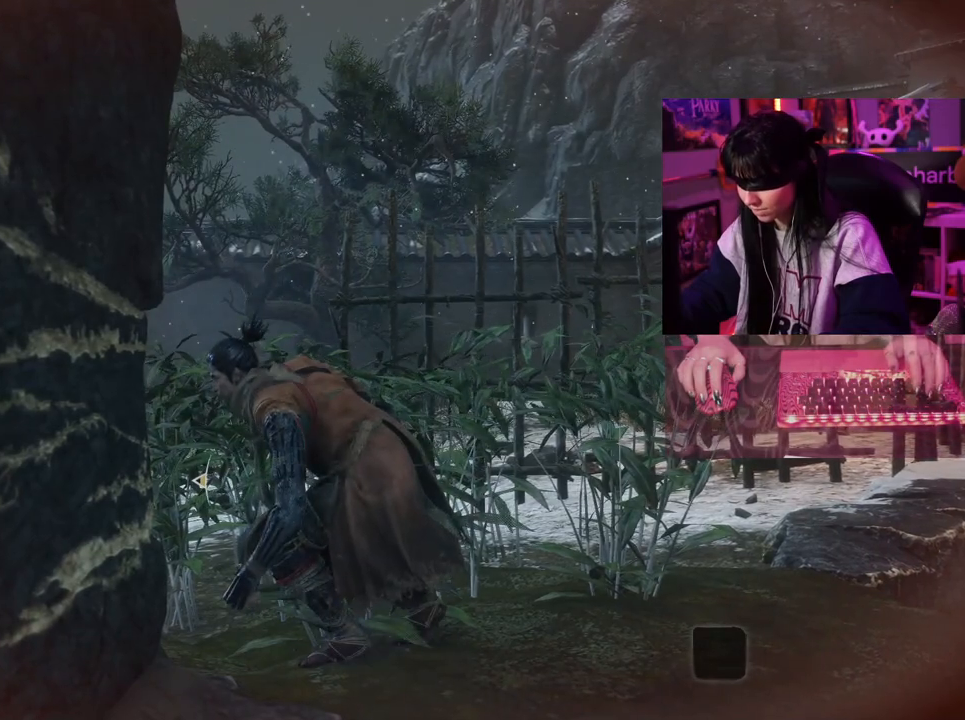
{"keys": [], "mouse": [], "events": [[200, "mouse_wheel", "down"], [383, "mouse_wheel", "up"]]}
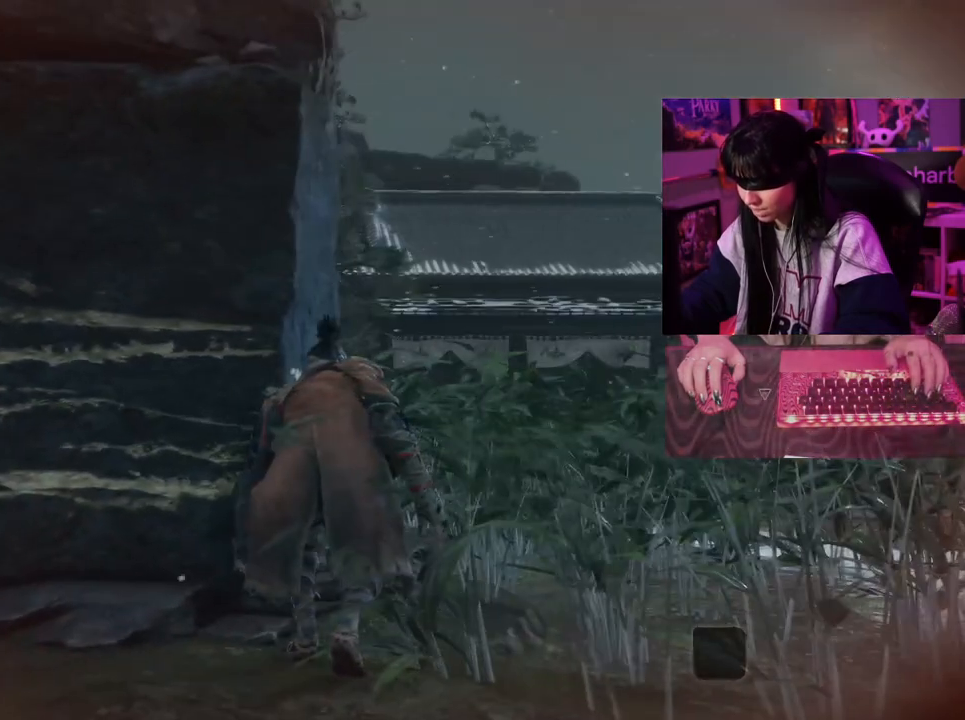
{"keys": [], "mouse": [], "events": []}
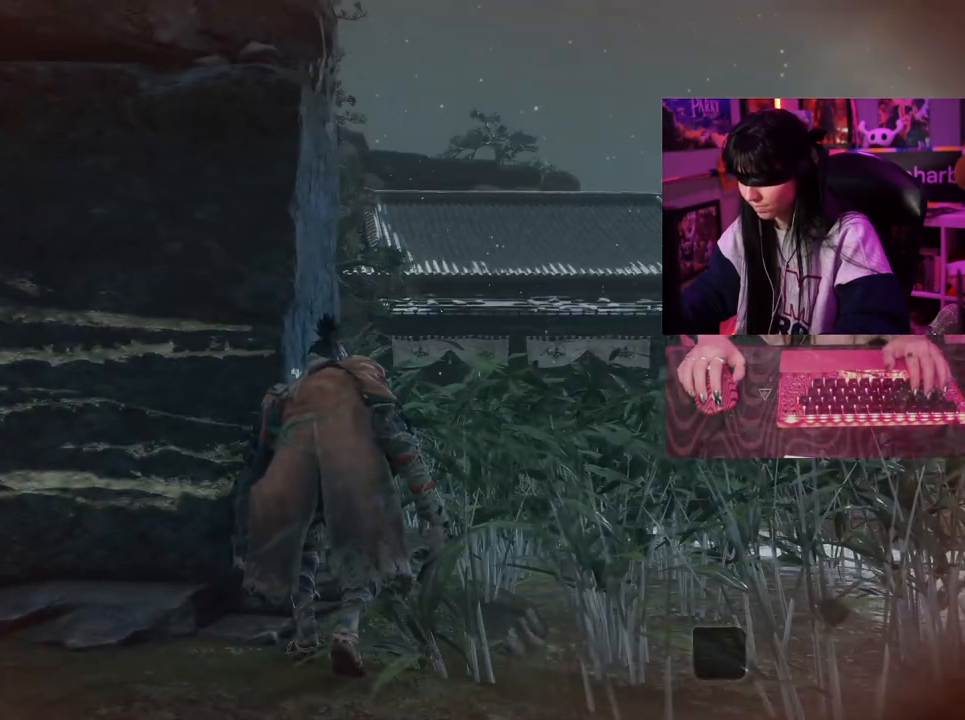
{"keys": [], "mouse": [], "events": []}
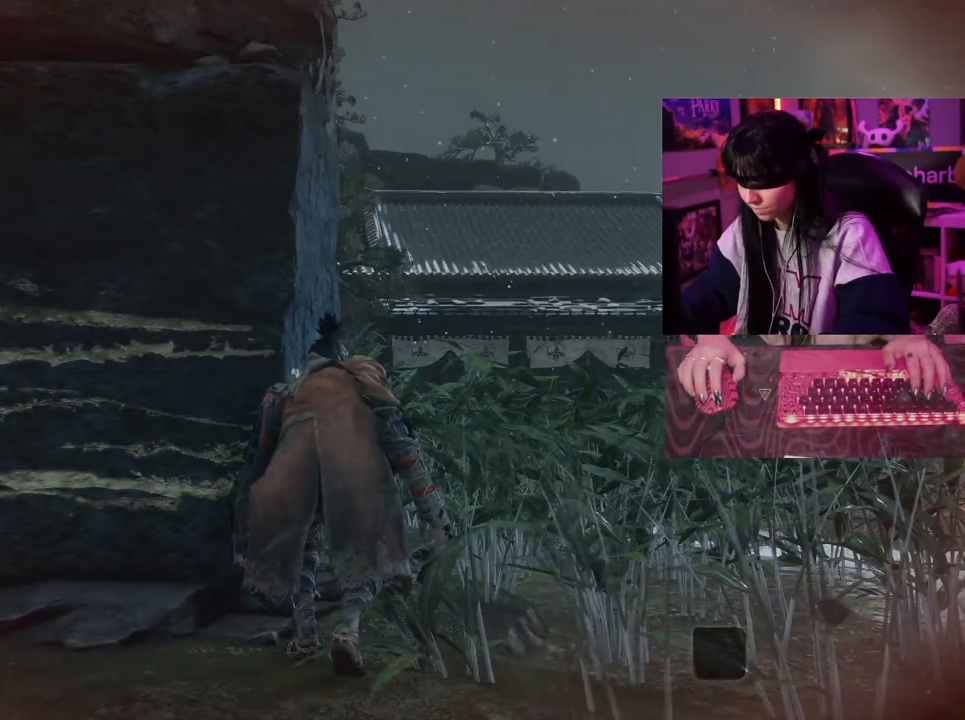
{"keys": ["w"], "mouse": [], "events": [[50, "w", "down"]]}
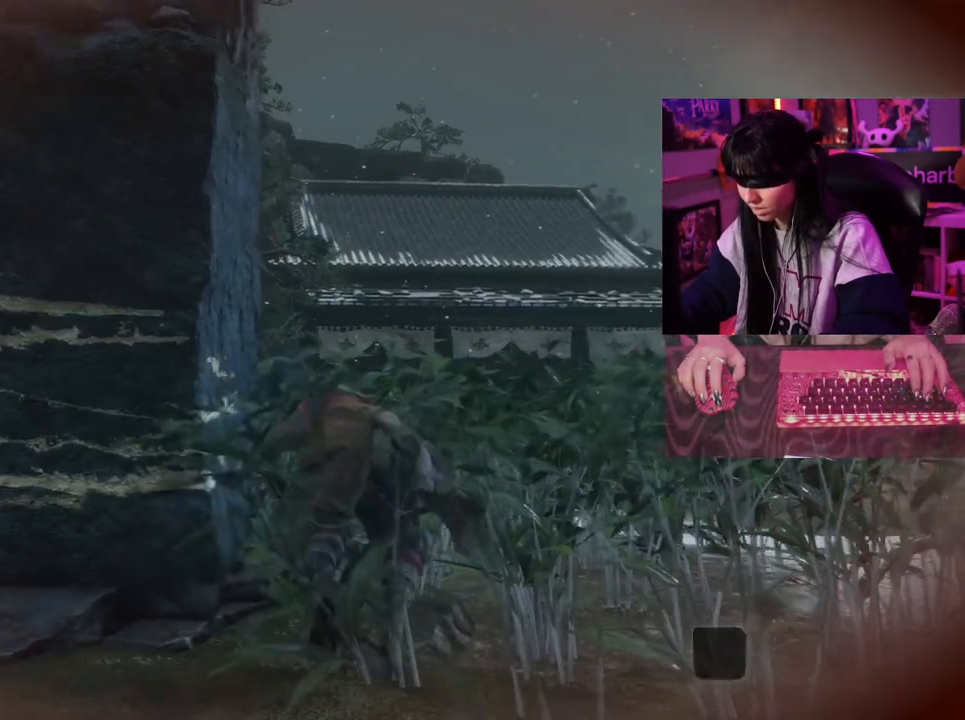
{"keys": ["w"], "mouse": [], "events": []}
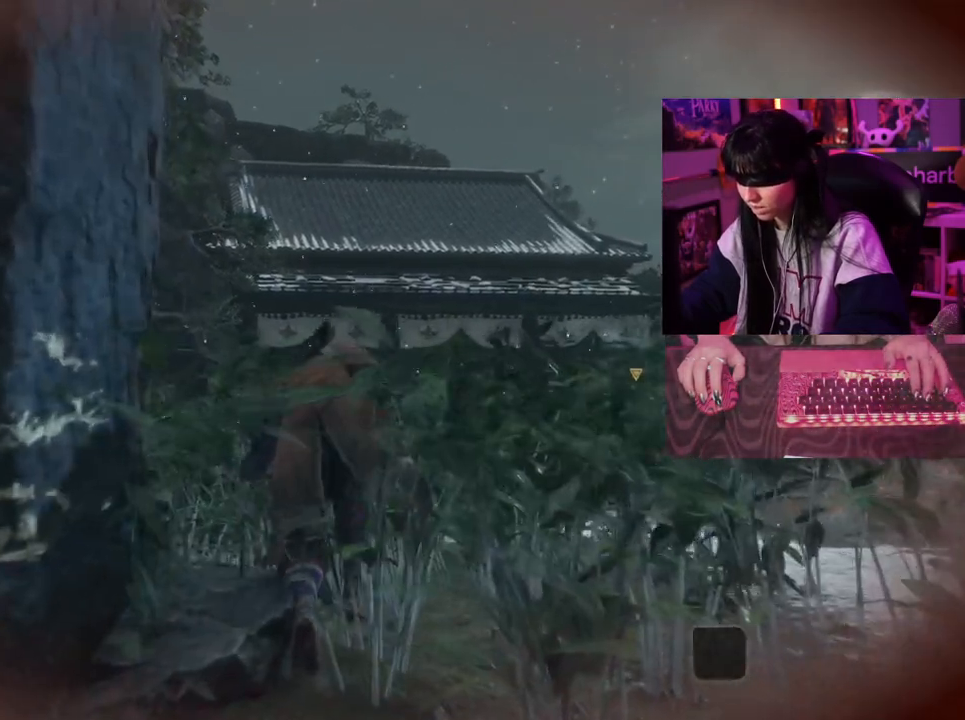
{"keys": ["w"], "mouse": [], "events": []}
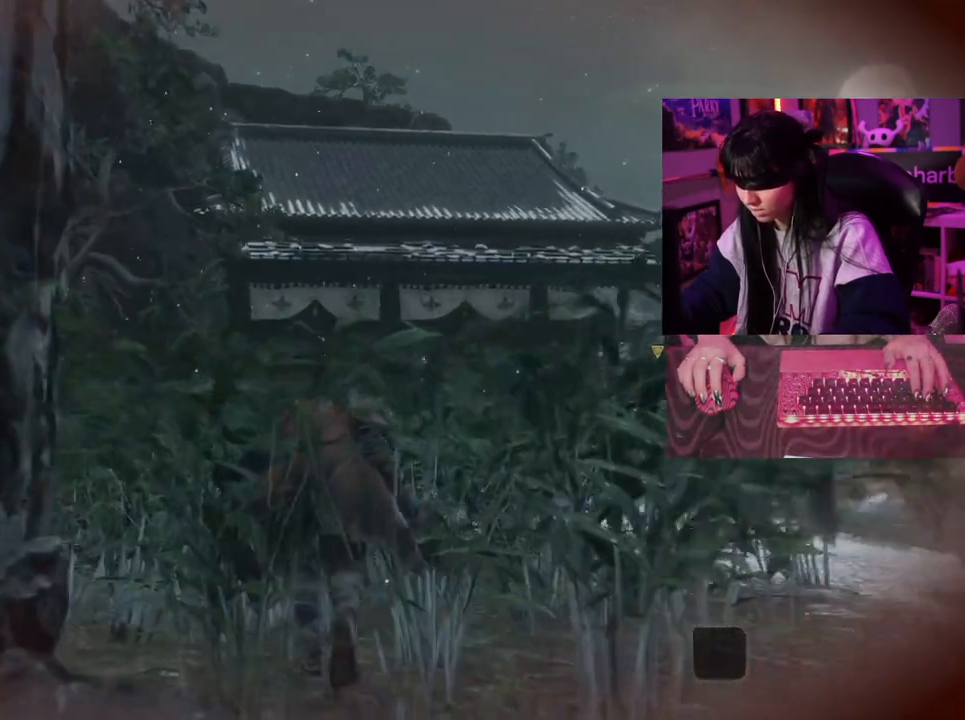
{"keys": ["w"], "mouse": [], "events": []}
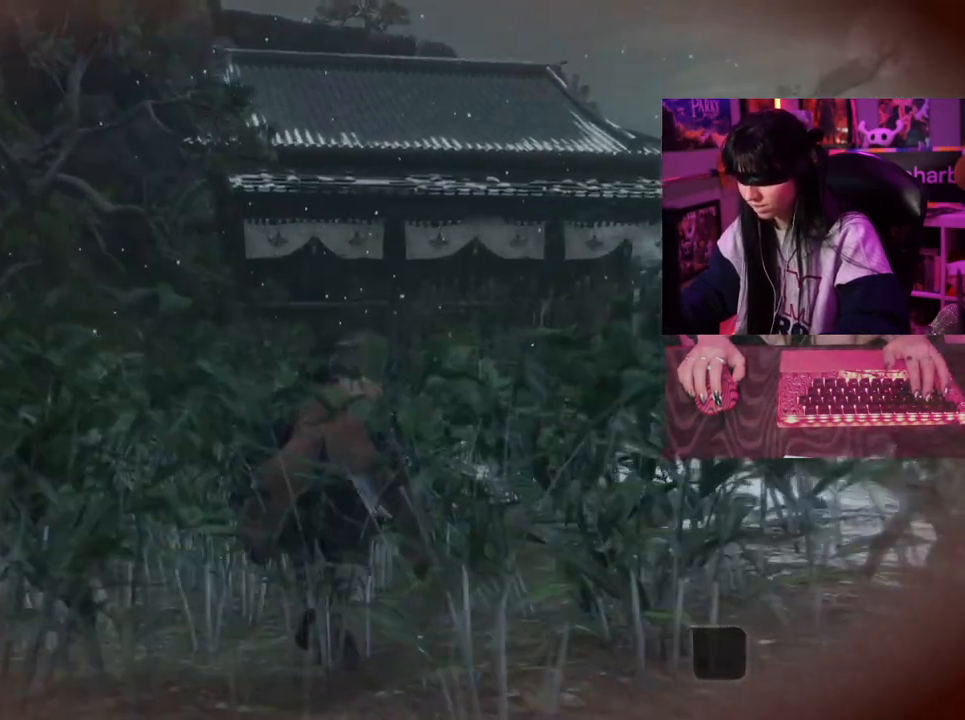
{"keys": ["w"], "mouse": [], "events": []}
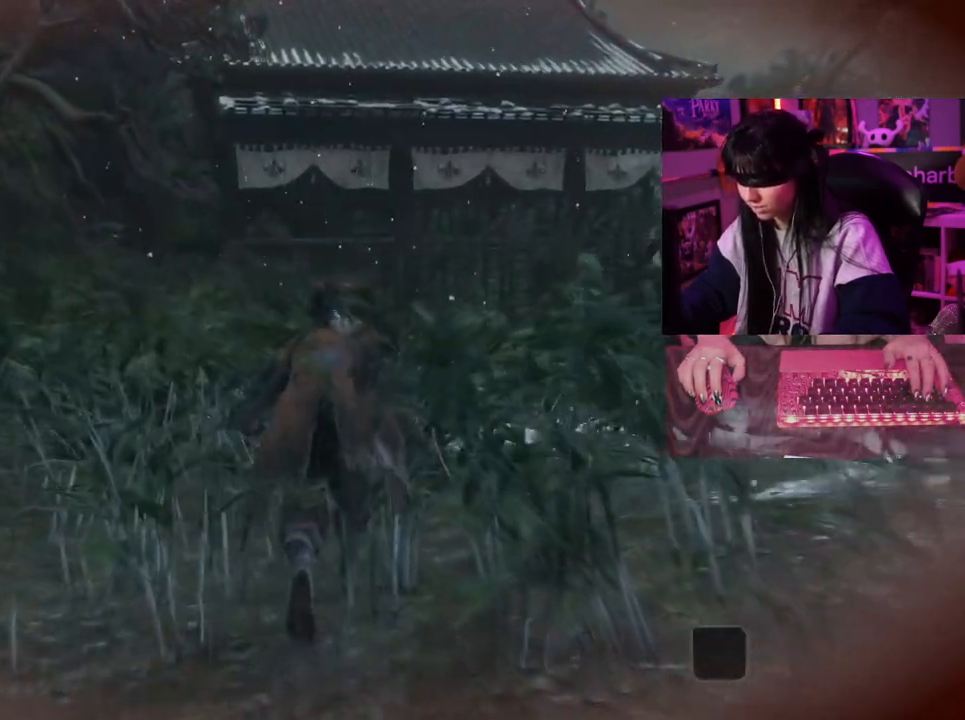
{"keys": ["w"], "mouse": [], "events": []}
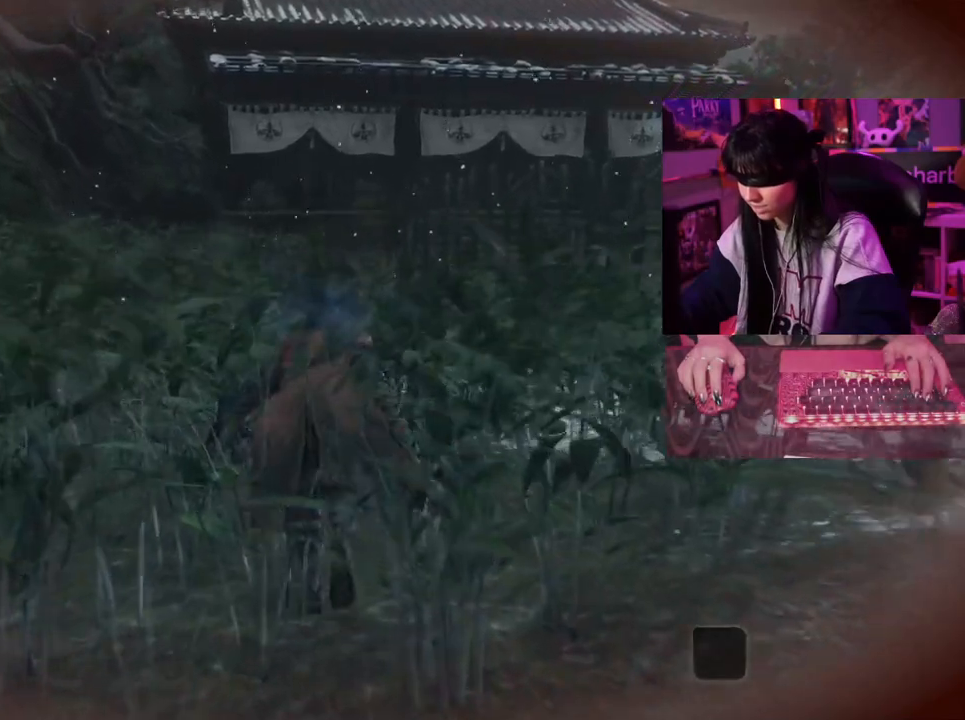
{"keys": ["w"], "mouse": [], "events": []}
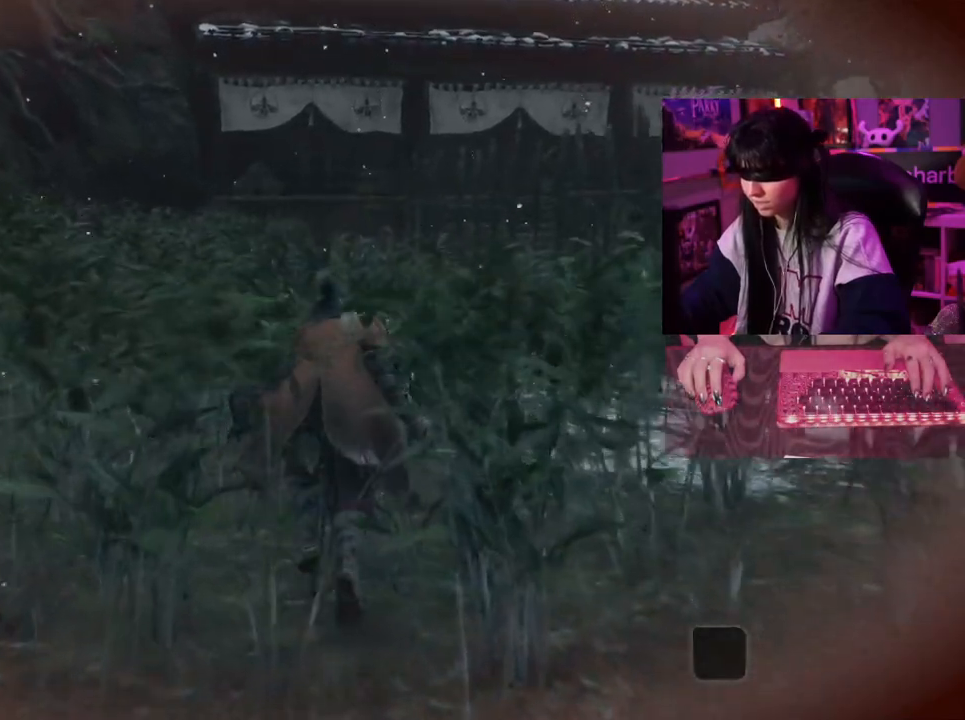
{"keys": ["w"], "mouse": [], "events": []}
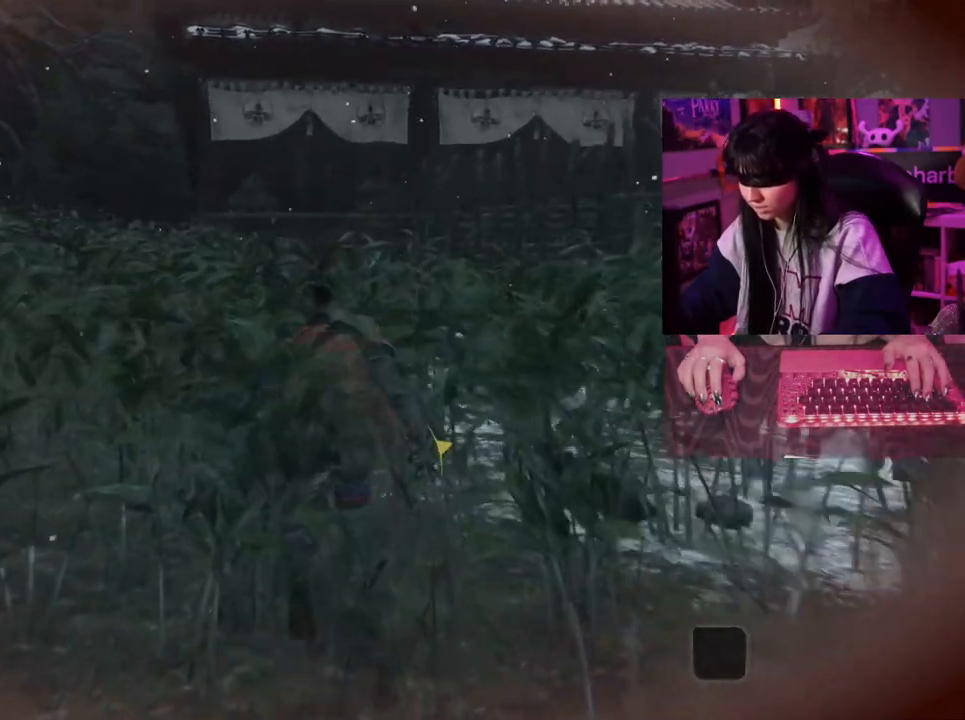
{"keys": ["w"], "mouse": [], "events": []}
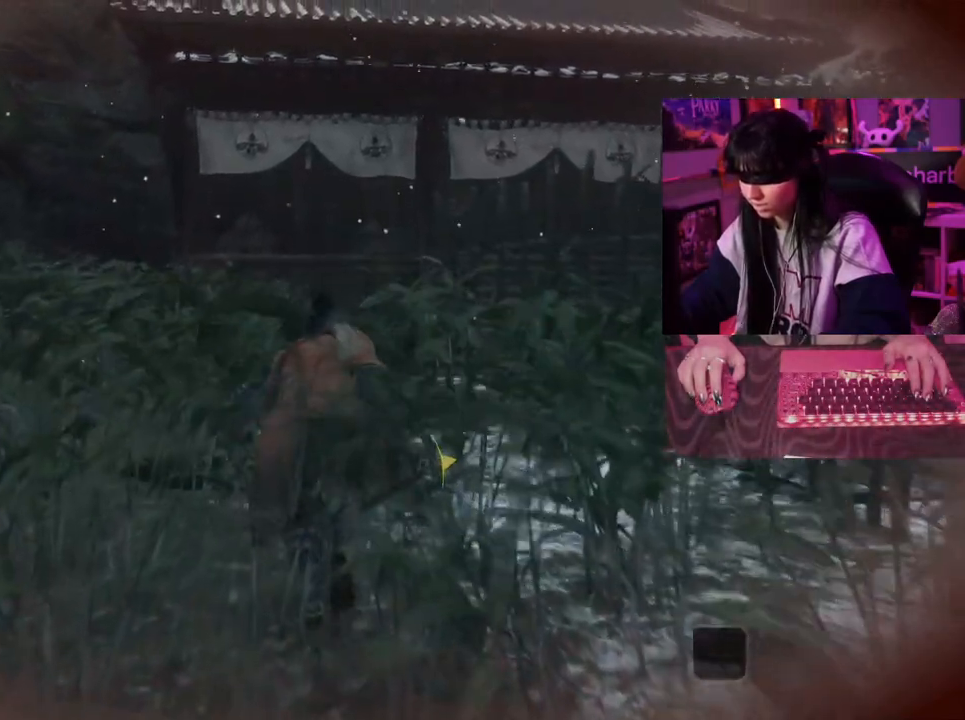
{"keys": ["w"], "mouse": [], "events": []}
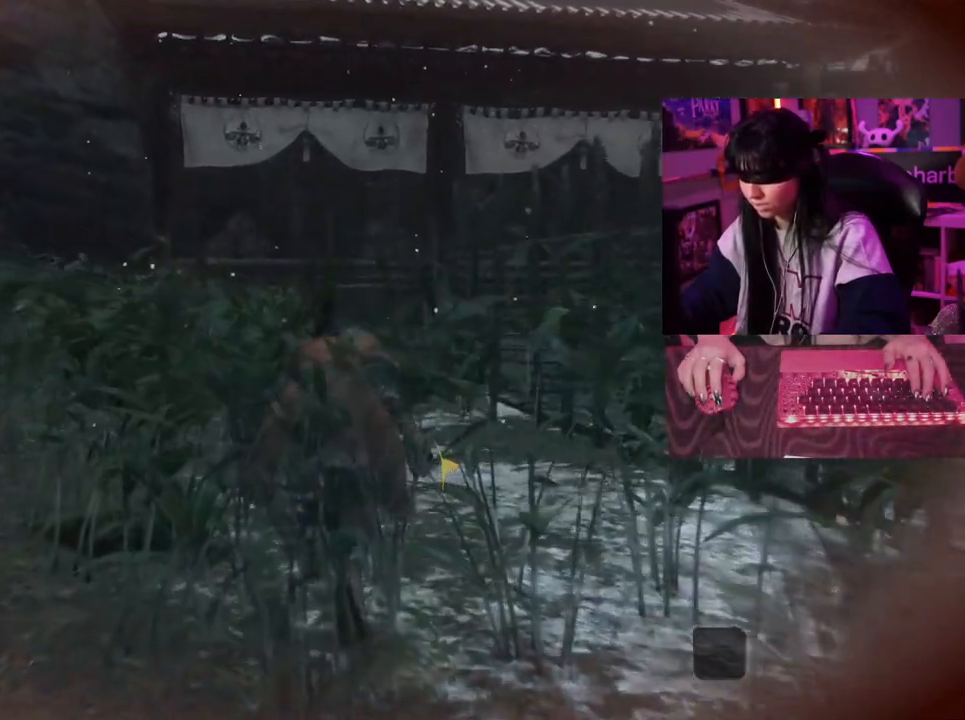
{"keys": ["w"], "mouse": [], "events": []}
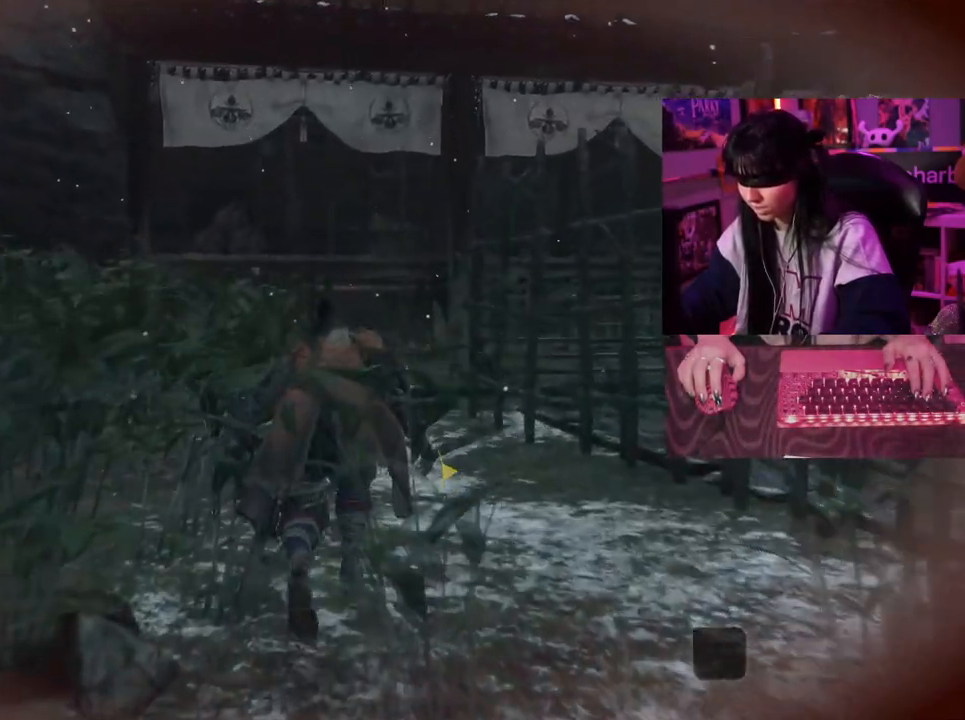
{"keys": ["w"], "mouse": [], "events": []}
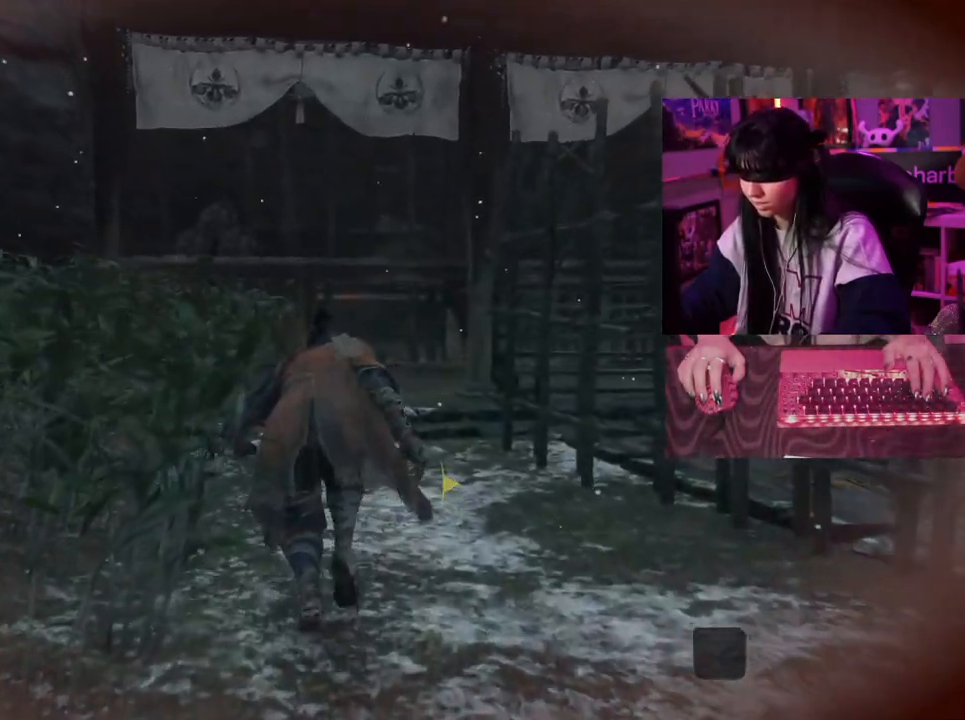
{"keys": ["w"], "mouse": [], "events": []}
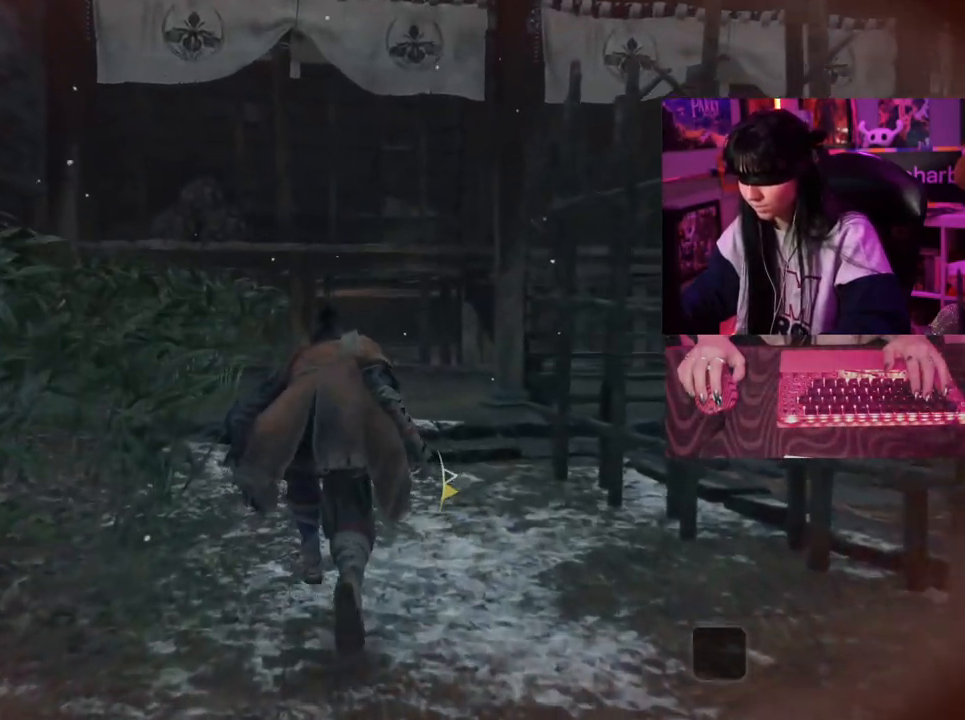
{"keys": ["w"], "mouse": [], "events": []}
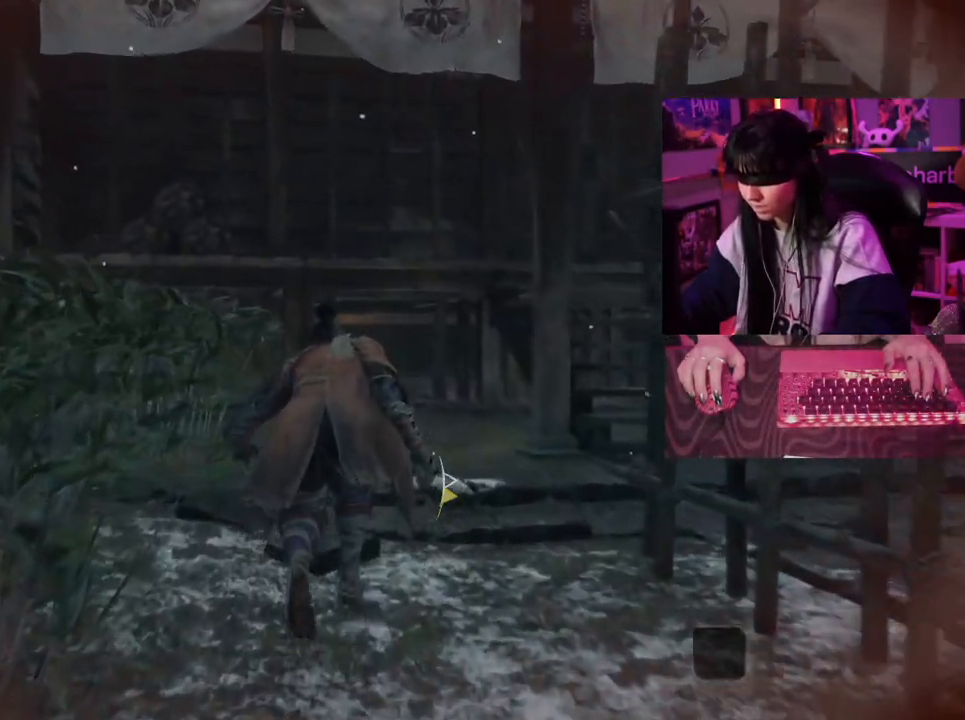
{"keys": ["w"], "mouse": [], "events": []}
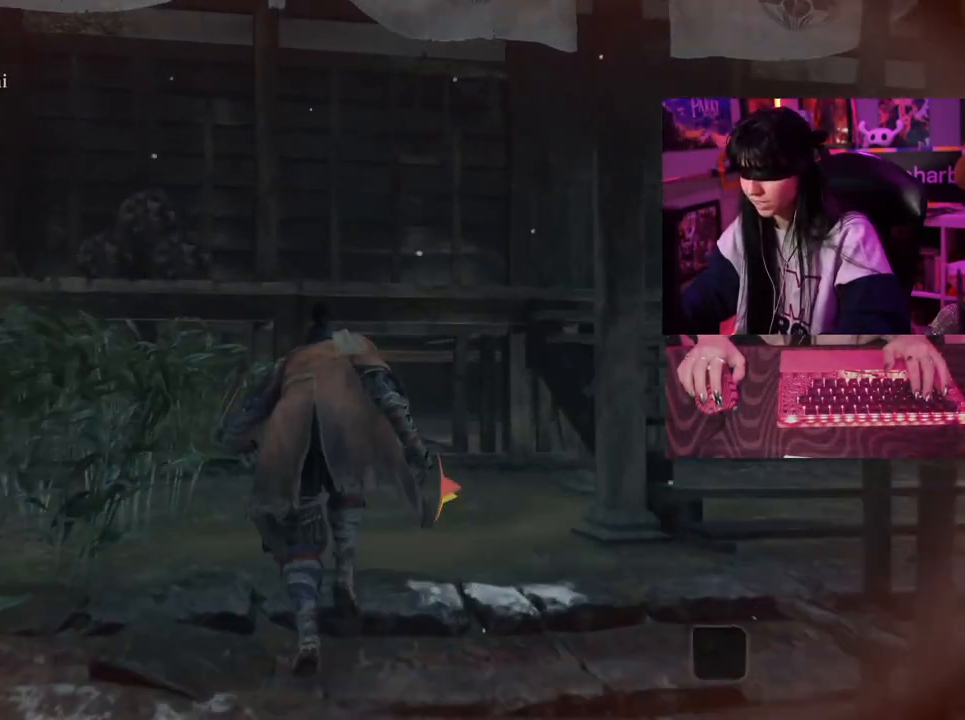
{"keys": ["w"], "mouse": [], "events": []}
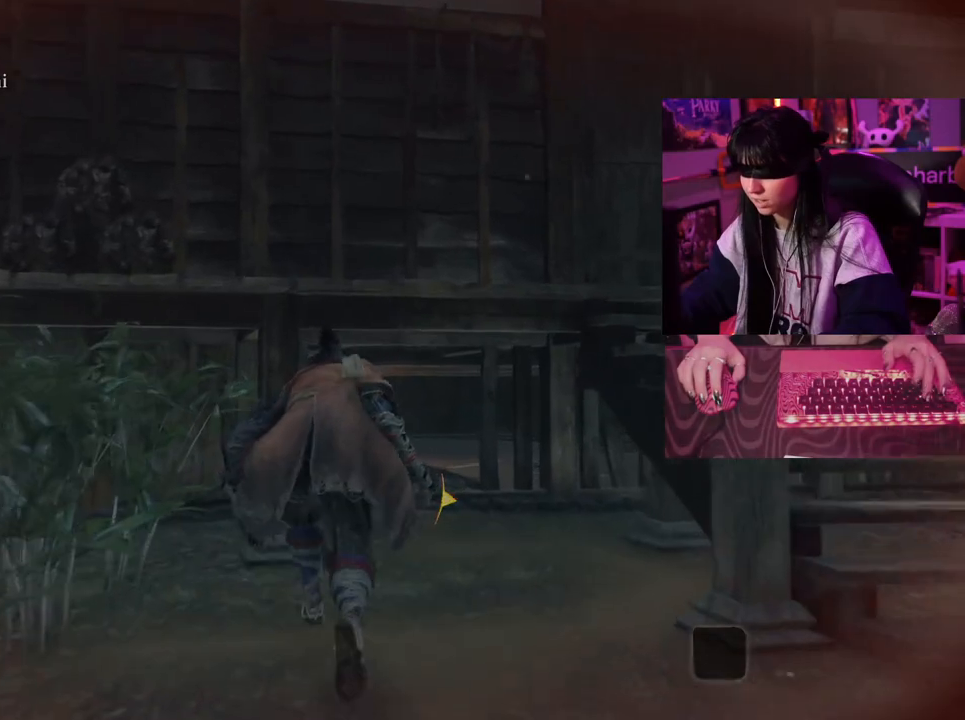
{"keys": [], "mouse": [], "events": [[350, "w", "up"]]}
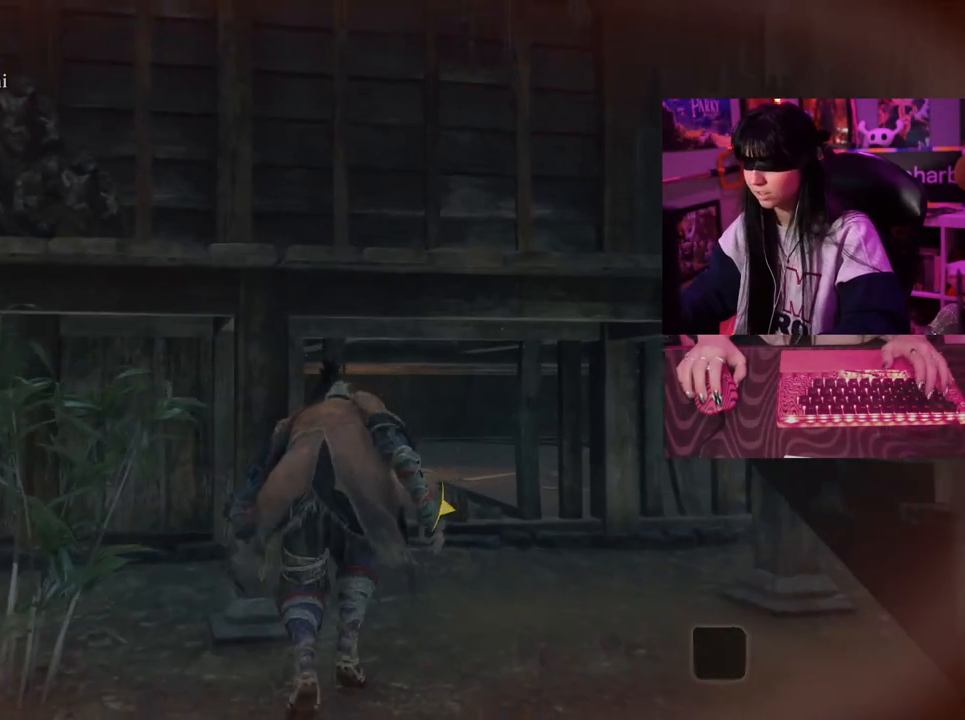
{"keys": [], "mouse": [], "events": []}
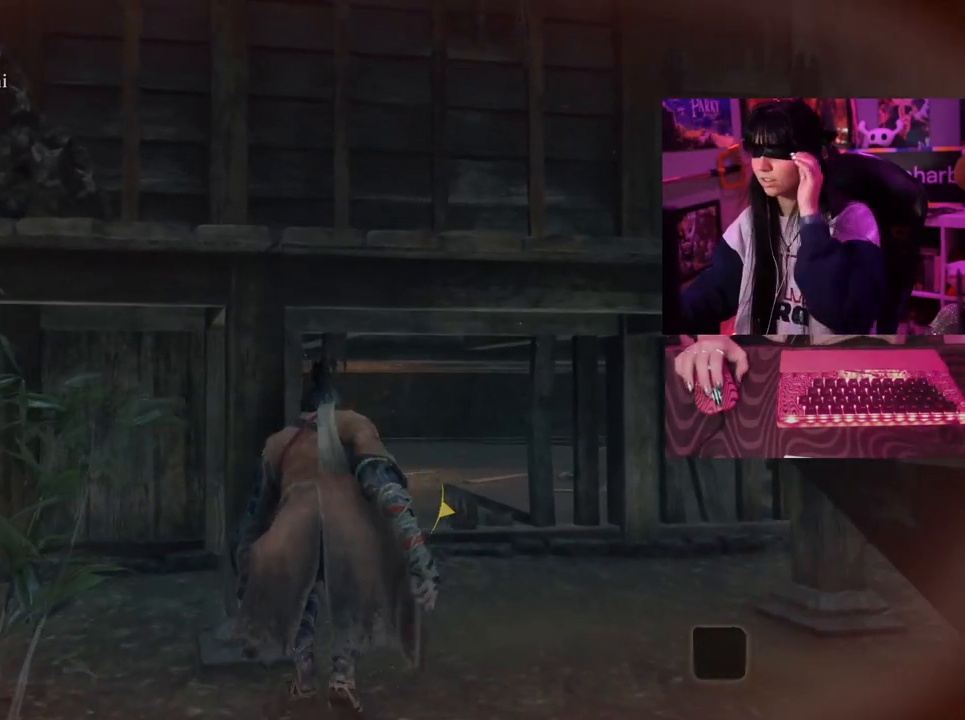
{"keys": [], "mouse": [], "events": []}
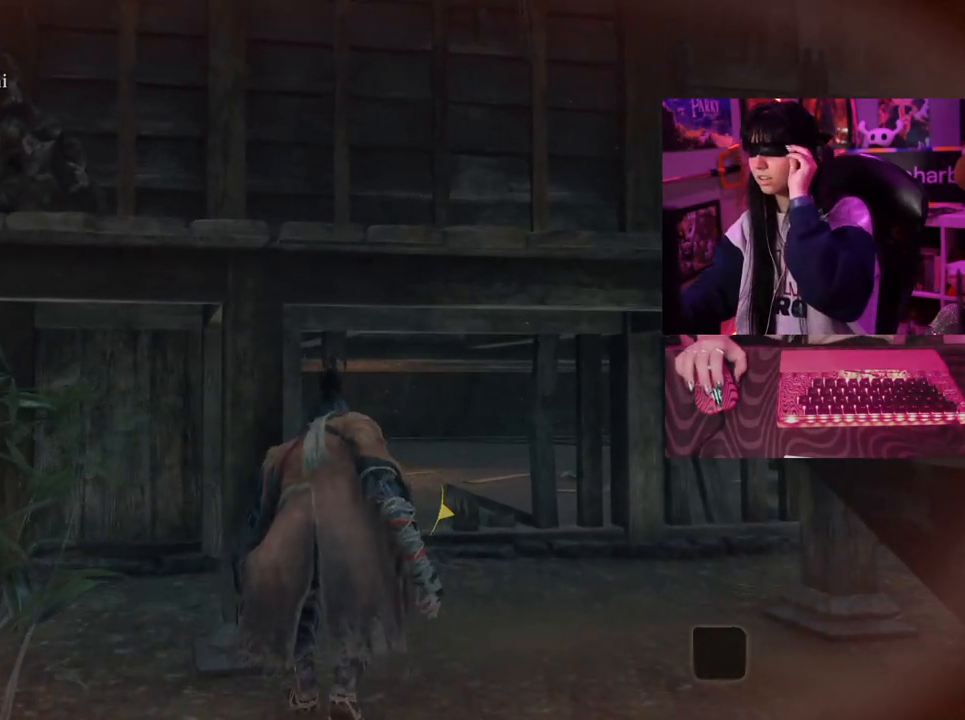
{"keys": [], "mouse": [], "events": []}
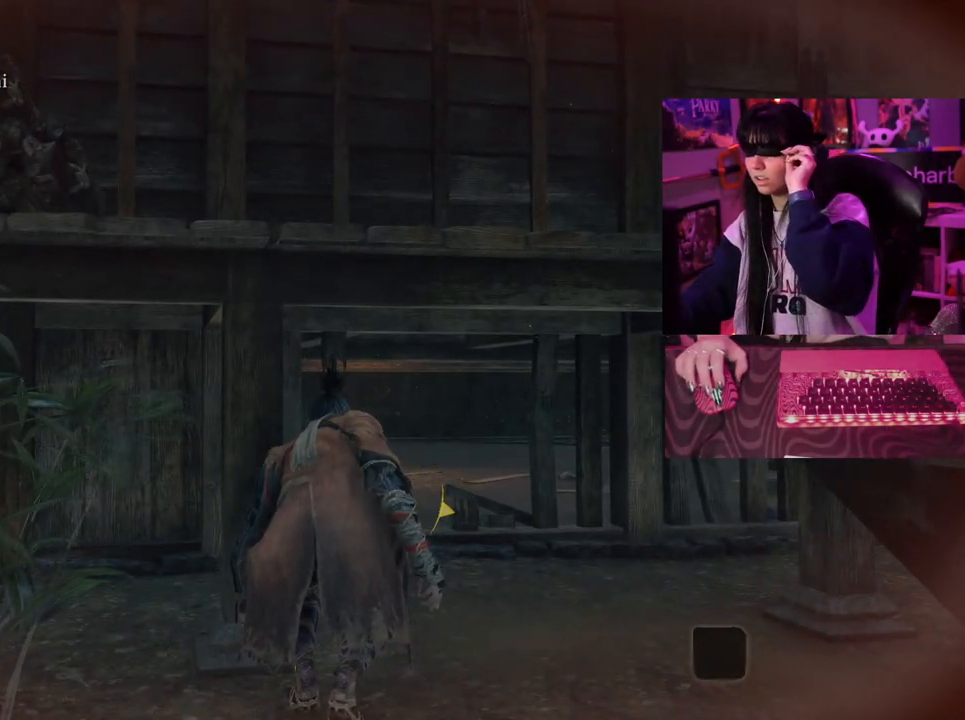
{"keys": [], "mouse": [], "events": []}
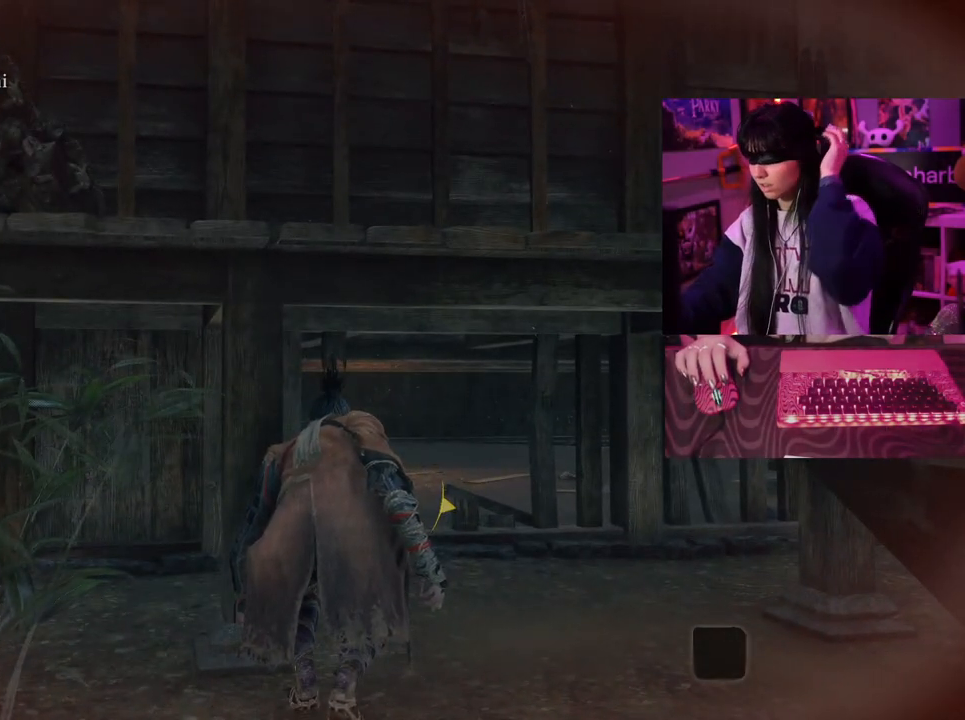
{"keys": [], "mouse": [], "events": []}